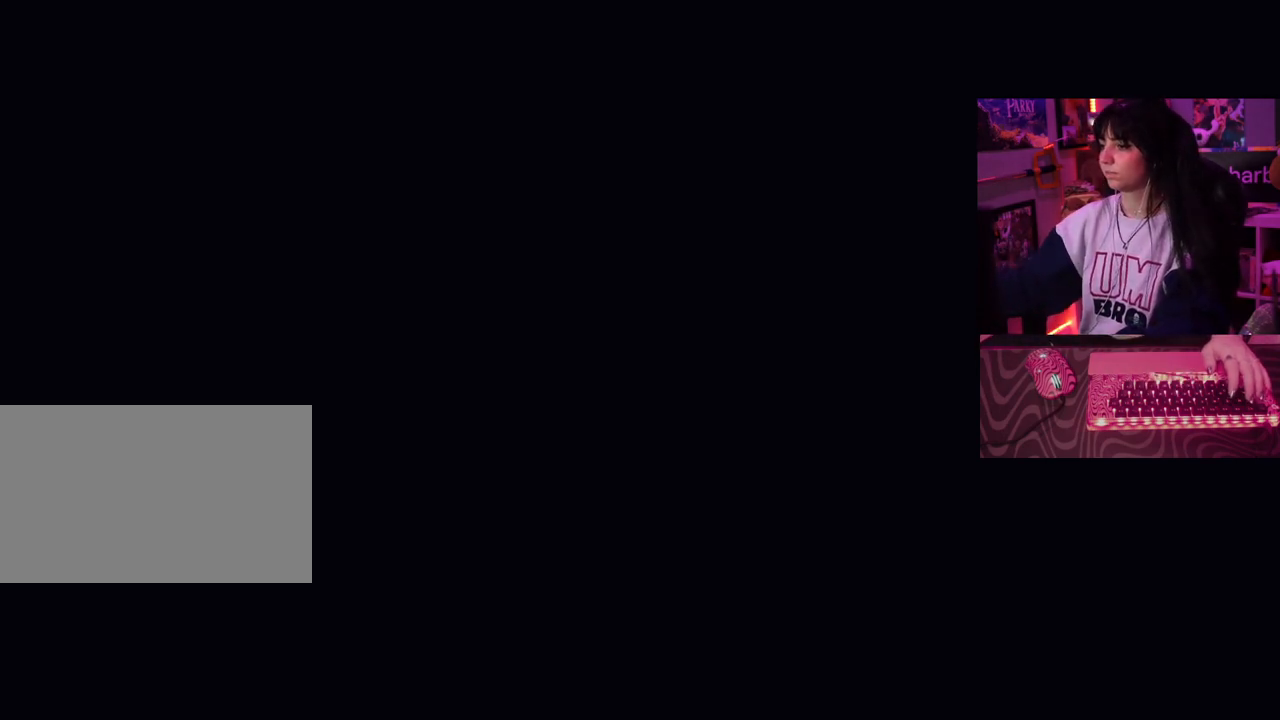
Gameplay with keyboard and mouse; each line is a JSON object with the keys and mouse buttons held at the frame after it. "events" lists presses ("down") and releases ("up") of "1", "2", "3", "4", "5", "a", "alt", "c", "caps_lock", "ctrl", "d", "e", "f", "g", "q", "r", "s", "shift", "space", "t", "tab", "v", "w", "x", "z", "mouse_left", "mouse_wheel" and "mouse_right" between this image and that frame as [ms after this image, input, new state], when the widget could be followed in between. "mouse_left", "mouse_wheel", "mouse_right" = the "left", "wheel", "right" buttons of the "mouse" list. No other keys are recorded. "wheel" means that the mouse wheel is clicked or scrolled. Not read: mouse_move.
{"keys": ["tab"], "mouse": [], "events": [[483, "tab", "down"]]}
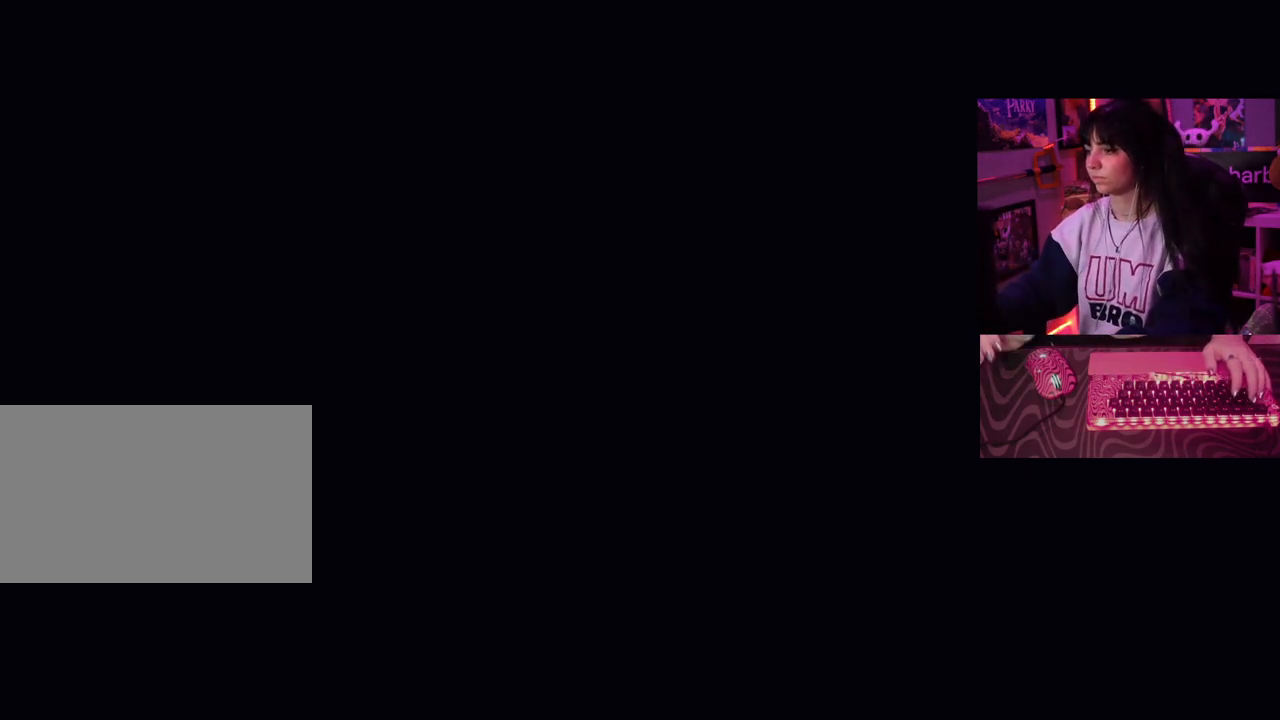
{"keys": [], "mouse": [], "events": [[67, "tab", "up"]]}
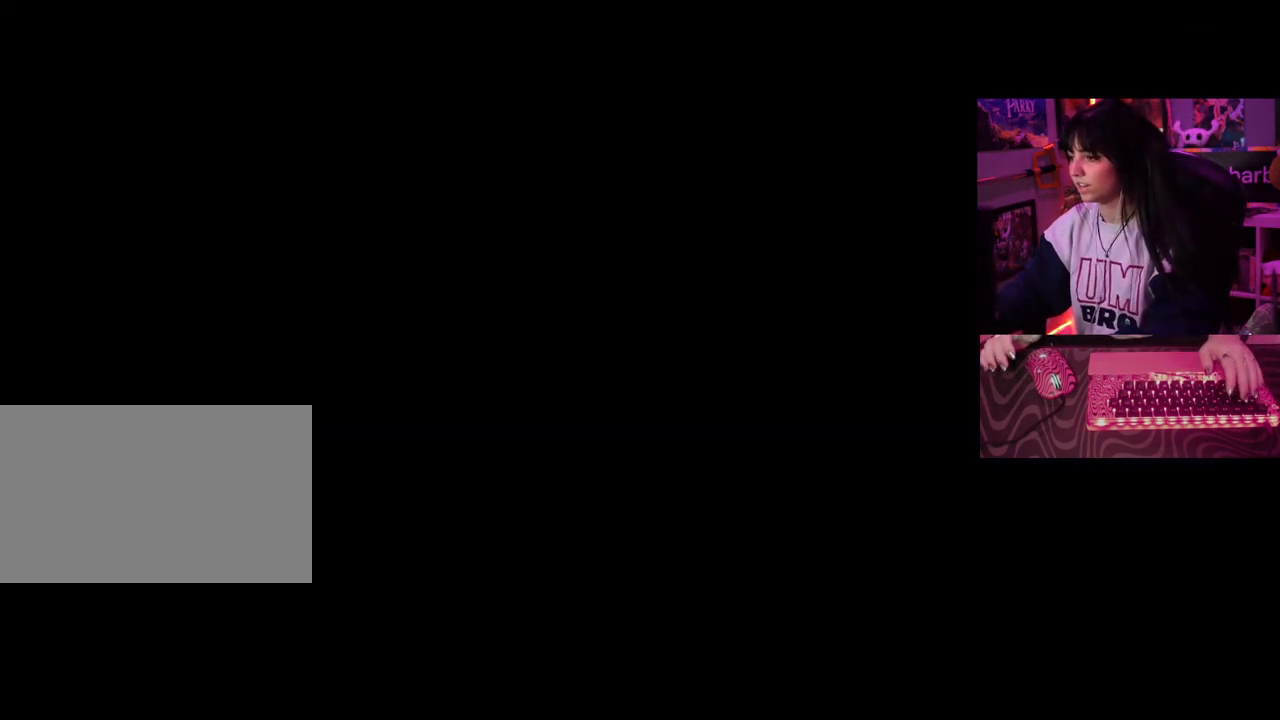
{"keys": [], "mouse": [], "events": []}
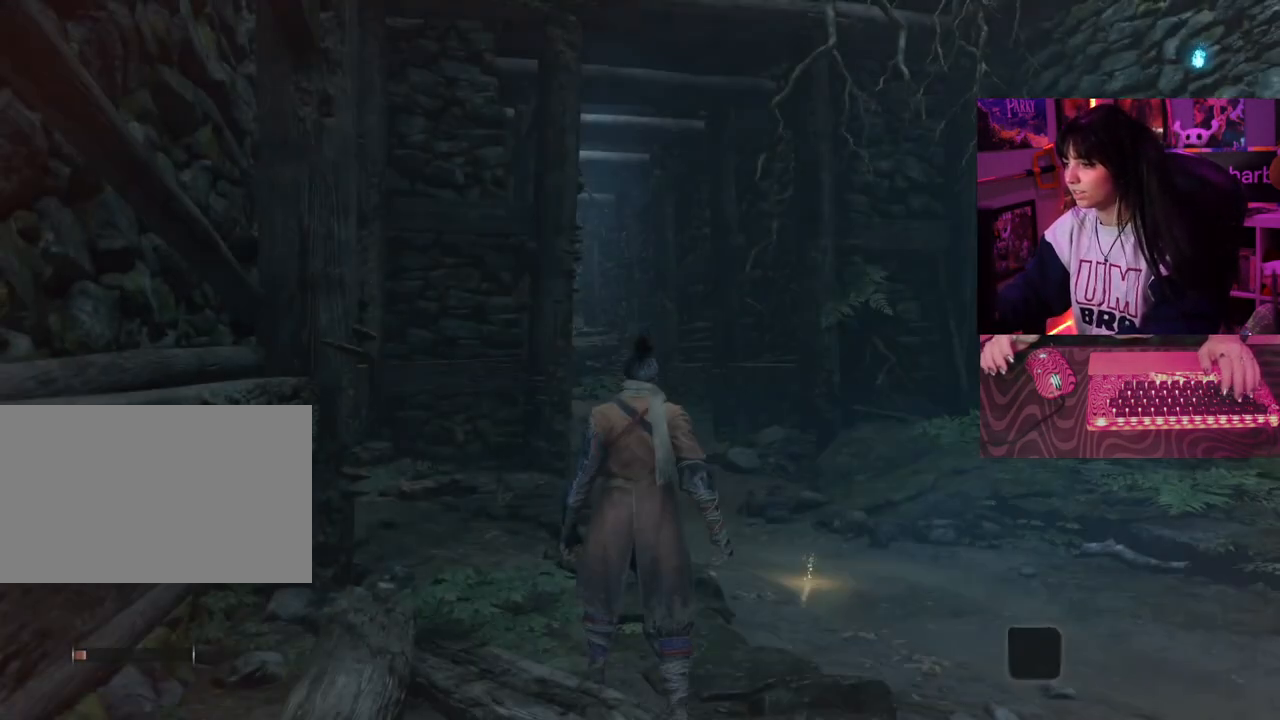
{"keys": [], "mouse": [], "events": []}
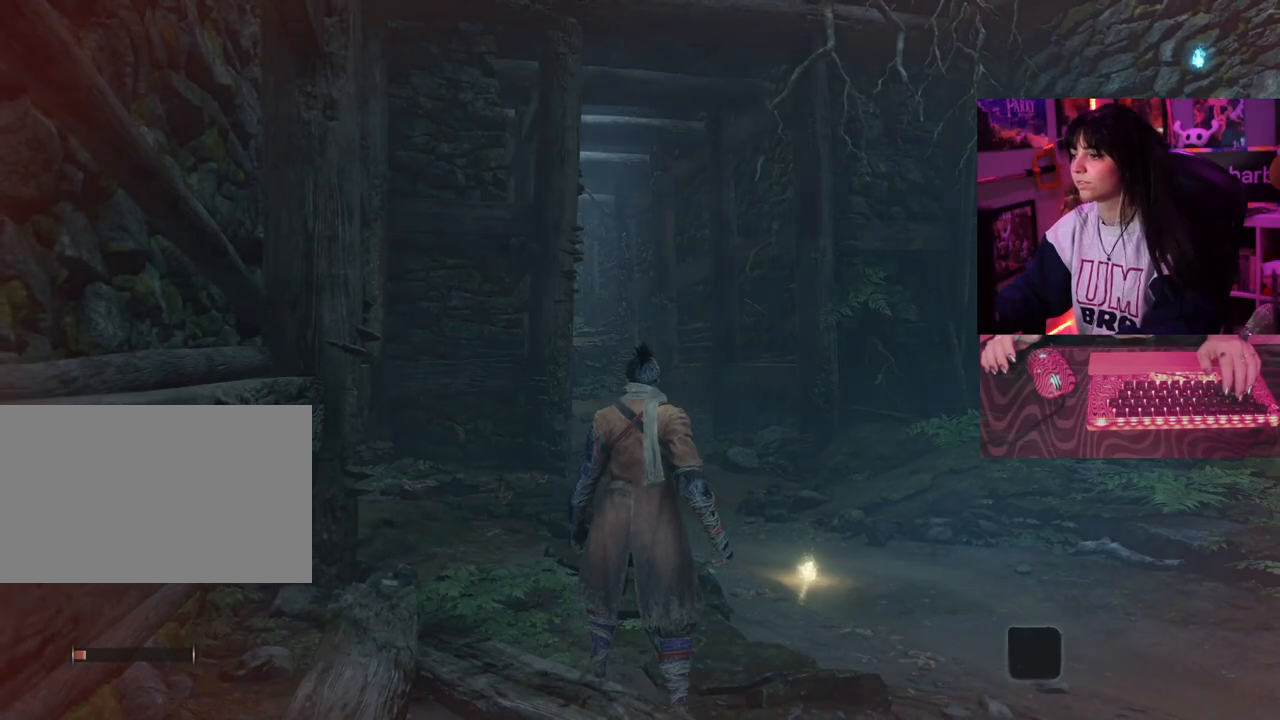
{"keys": [], "mouse": [], "events": []}
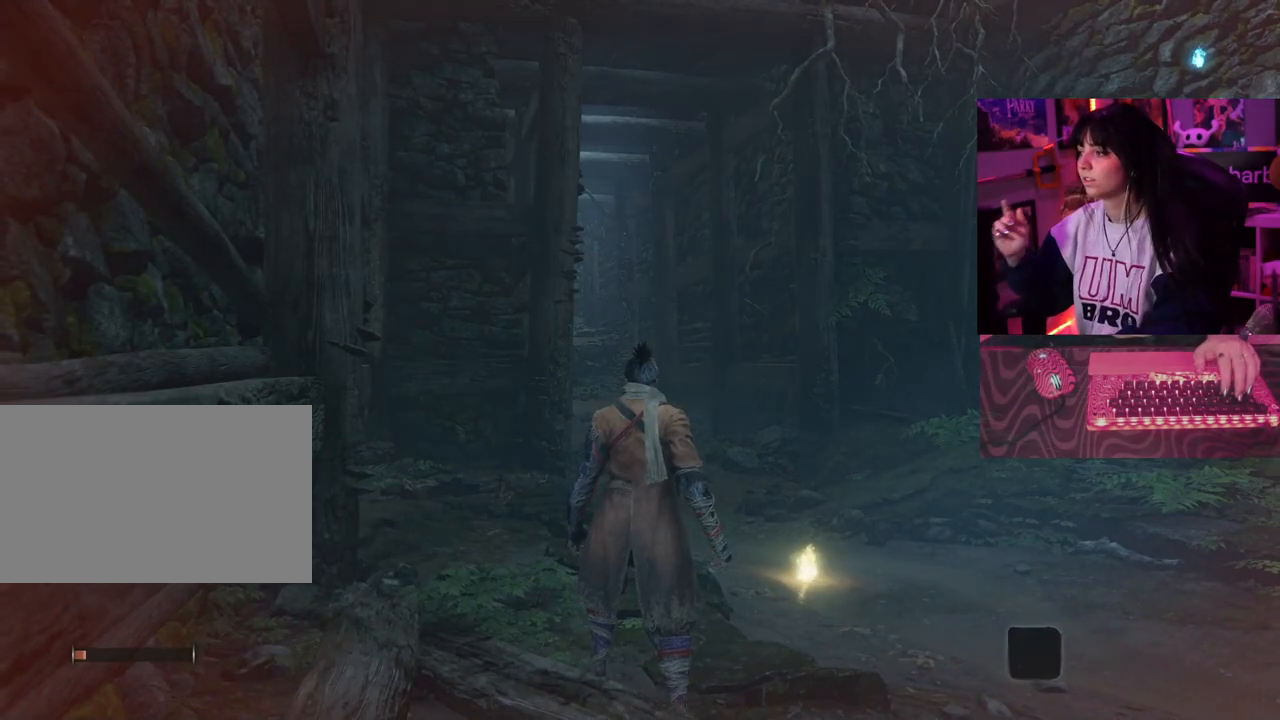
{"keys": ["w"], "mouse": [], "events": [[217, "w", "down"], [367, "space", "down"], [467, "space", "up"]]}
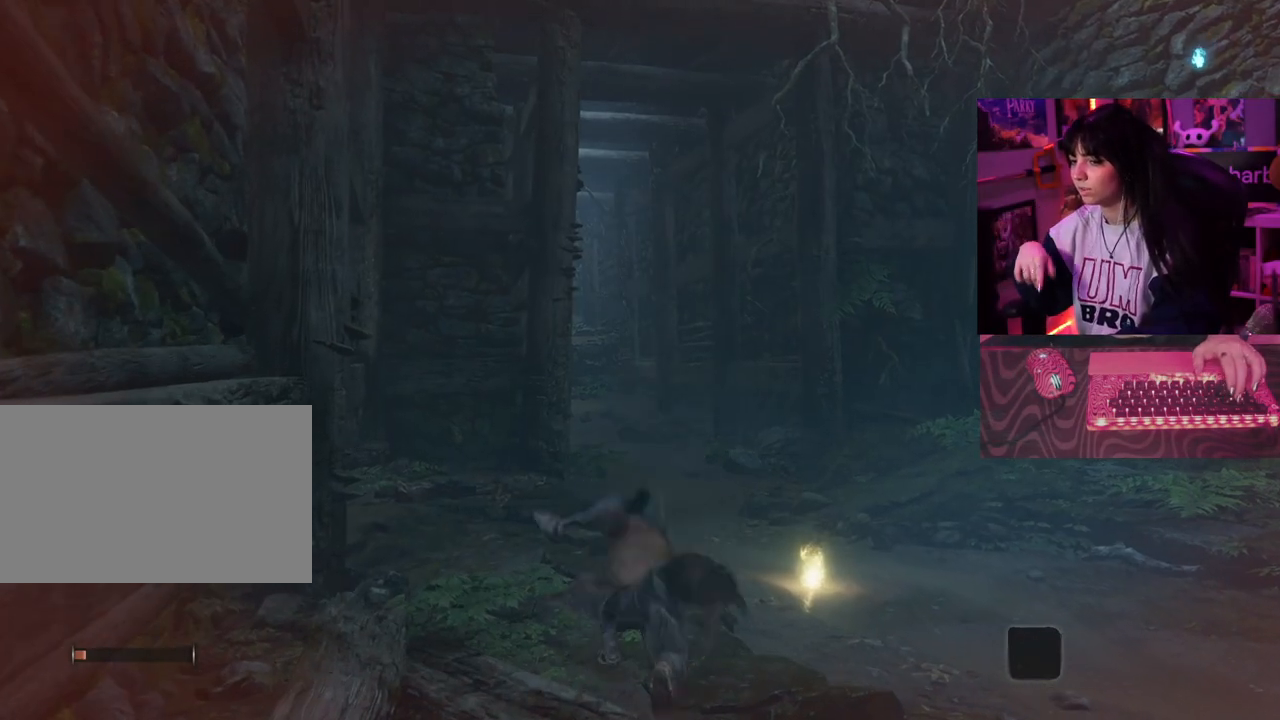
{"keys": ["w"], "mouse": [], "events": []}
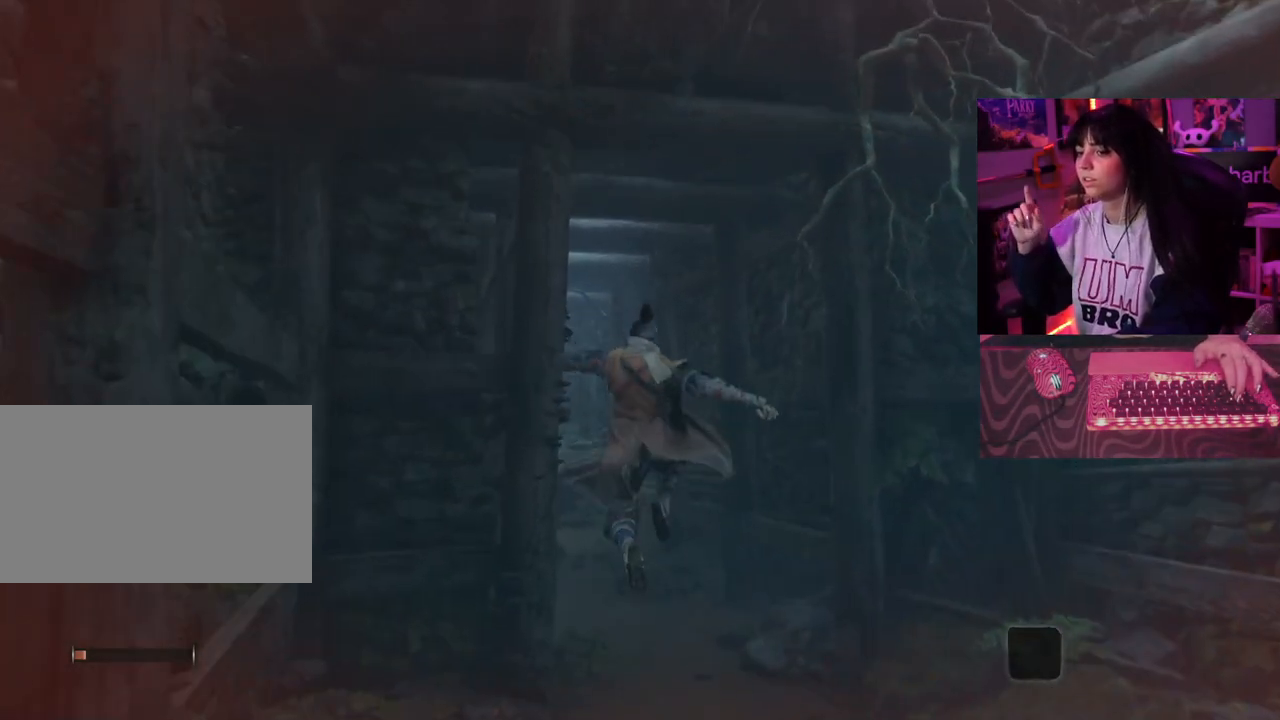
{"keys": ["w"], "mouse": [], "events": []}
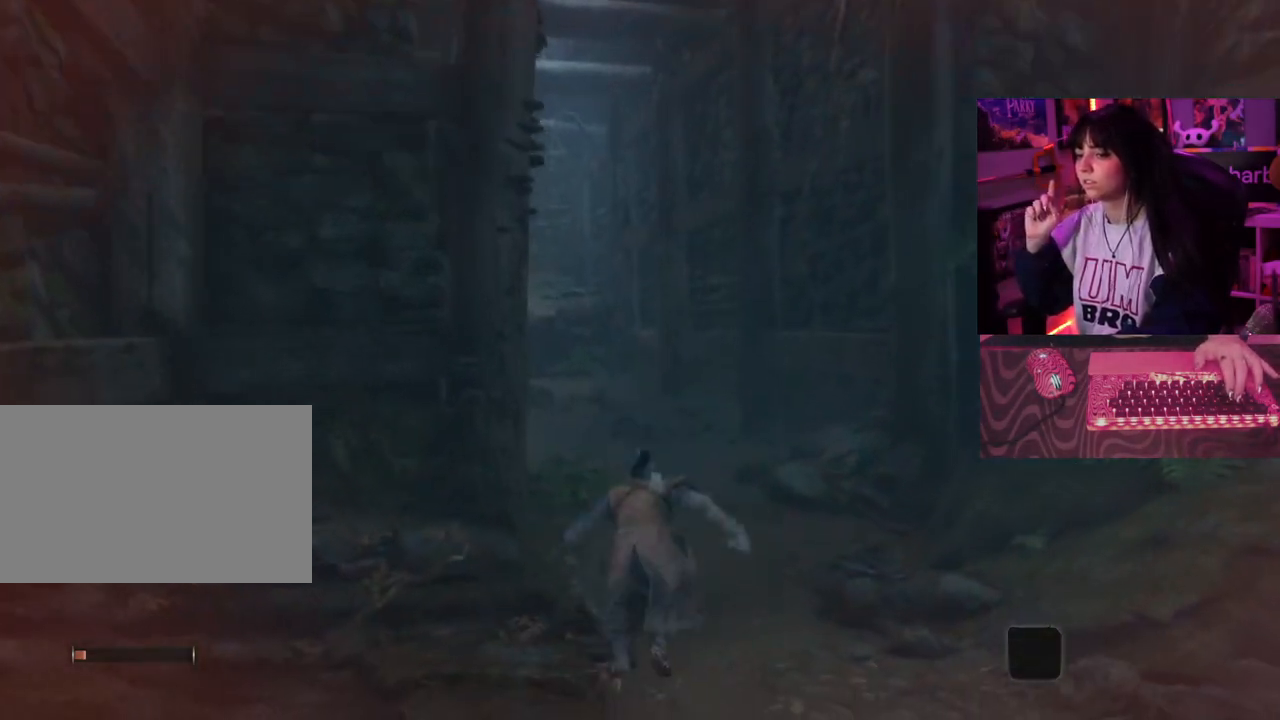
{"keys": ["w"], "mouse": [], "events": [[233, "space", "down"], [317, "space", "up"]]}
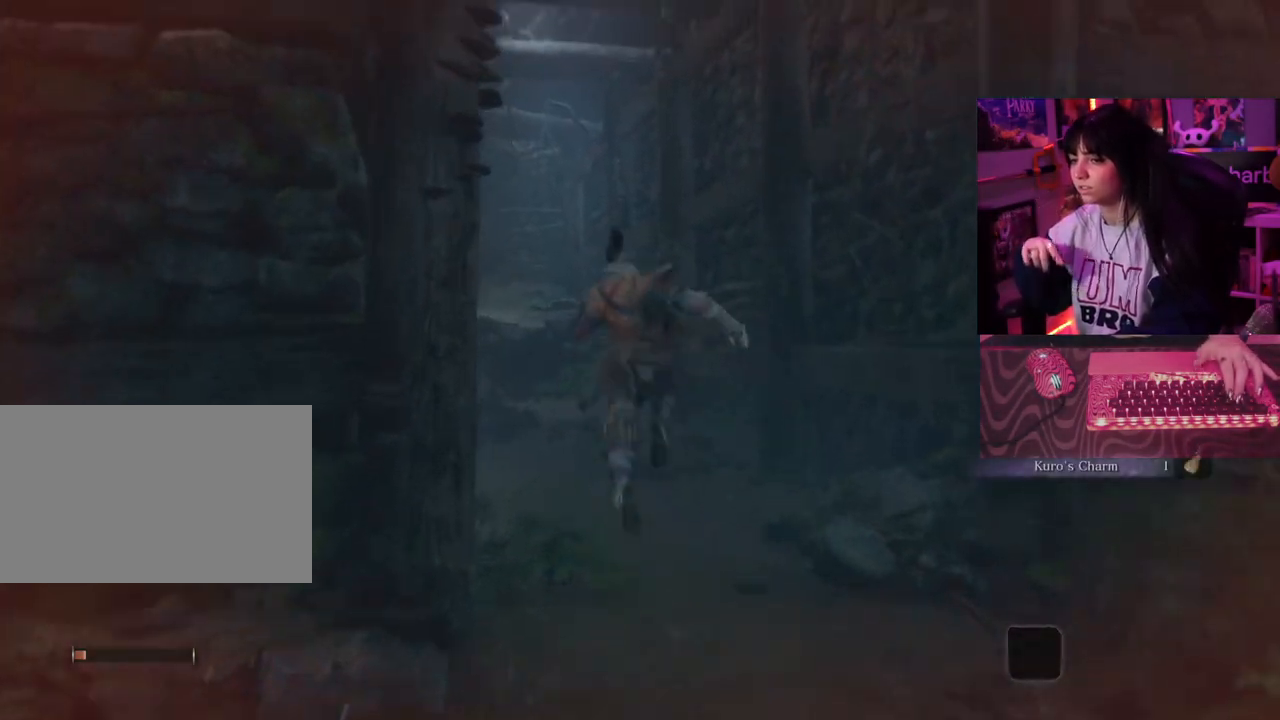
{"keys": ["w"], "mouse": [], "events": []}
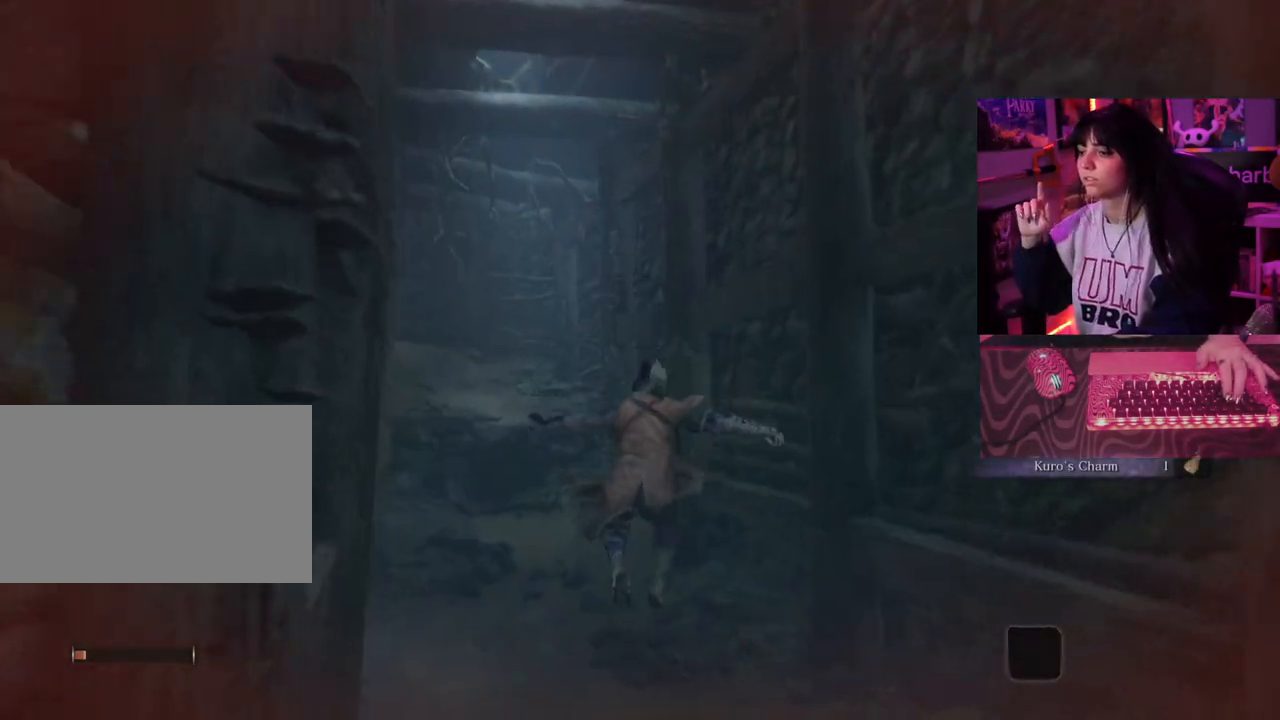
{"keys": ["w"], "mouse": [], "events": []}
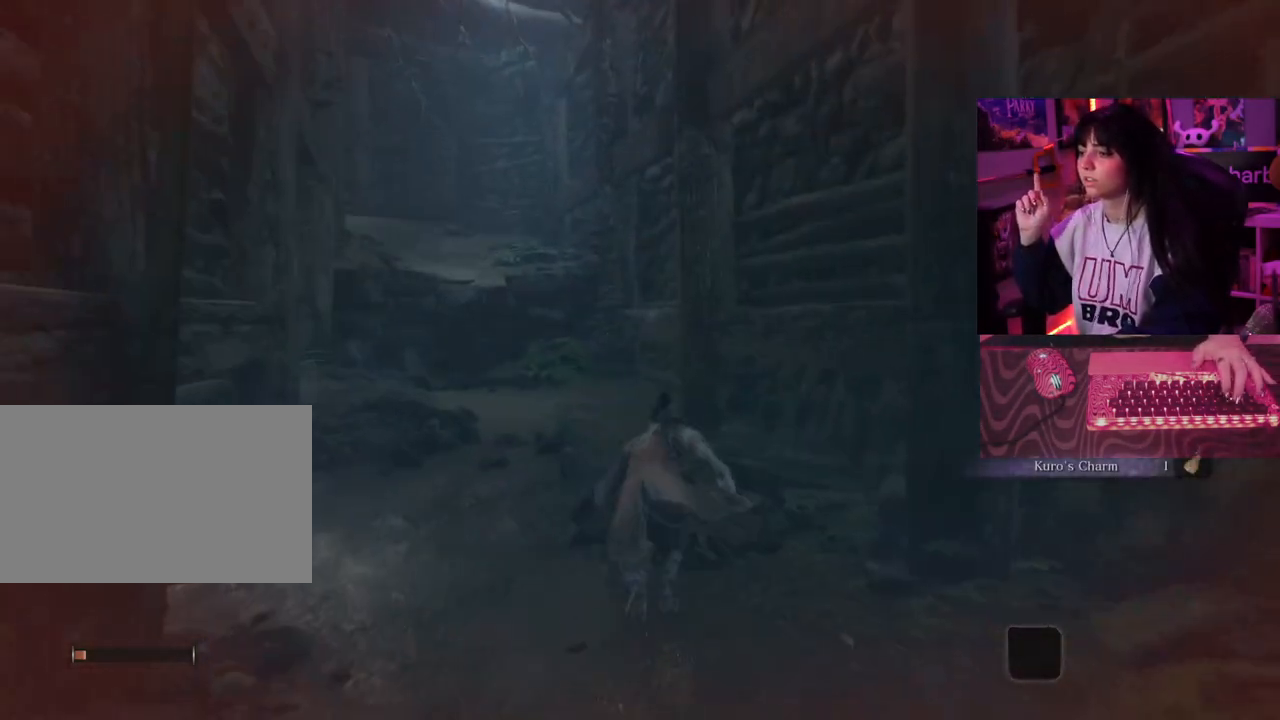
{"keys": ["w"], "mouse": [], "events": [[83, "space", "down"], [183, "space", "up"]]}
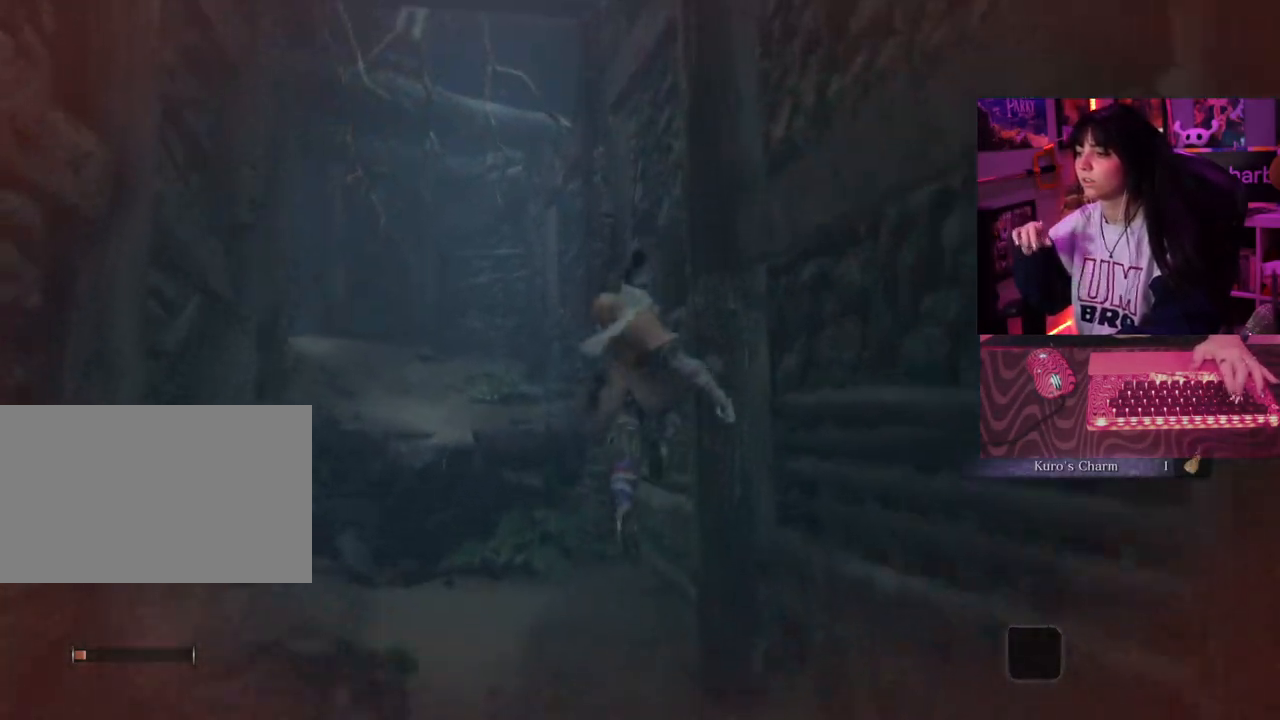
{"keys": ["w"], "mouse": [], "events": []}
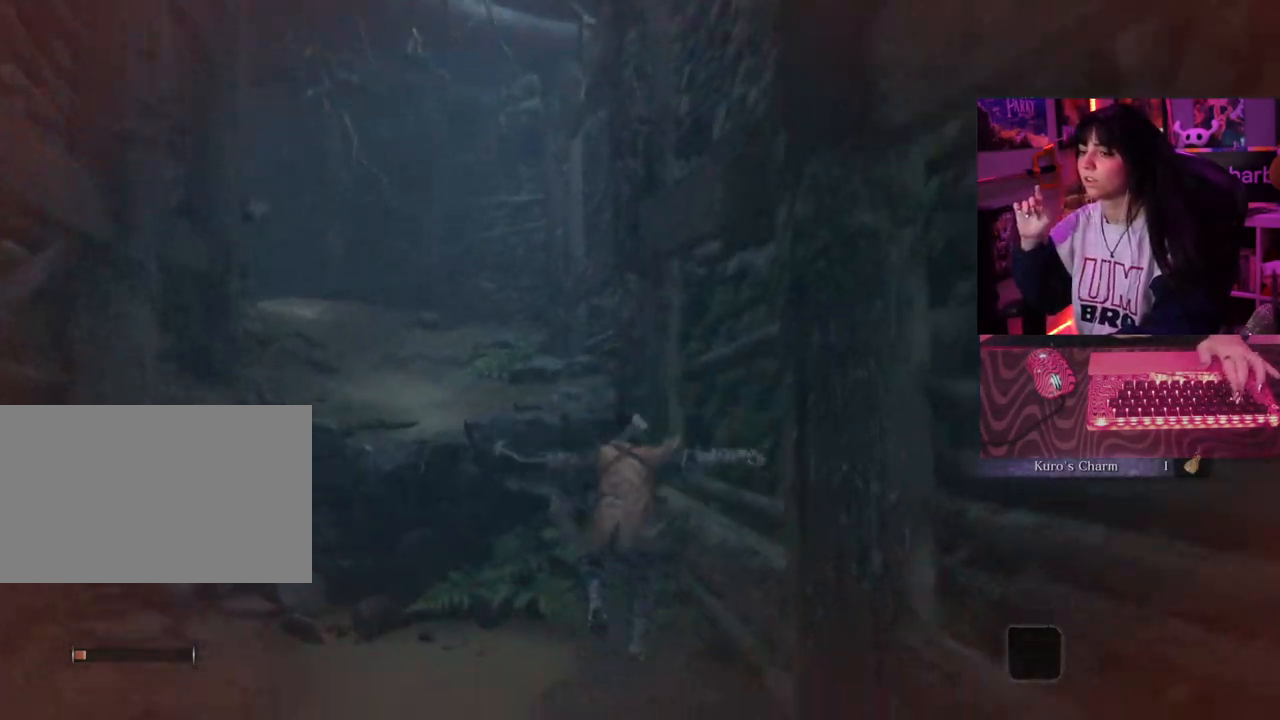
{"keys": ["w"], "mouse": [], "events": [[350, "space", "down"], [483, "space", "up"]]}
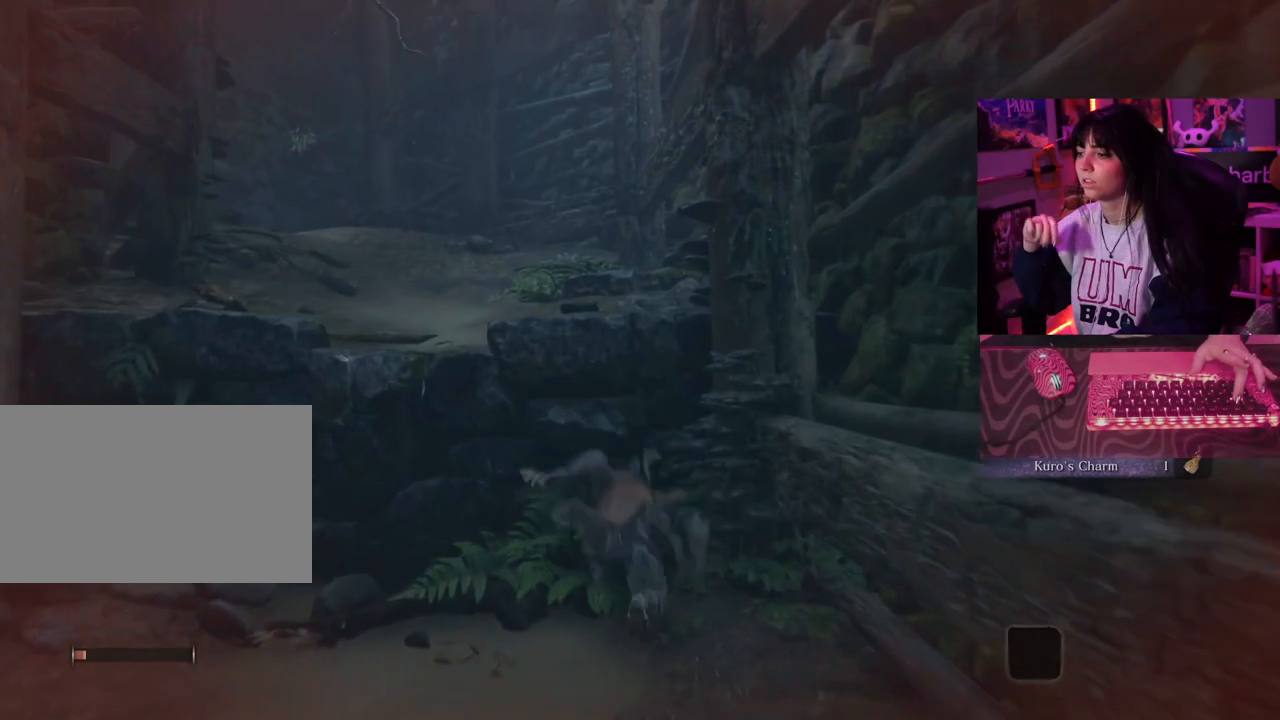
{"keys": ["w"], "mouse": [], "events": []}
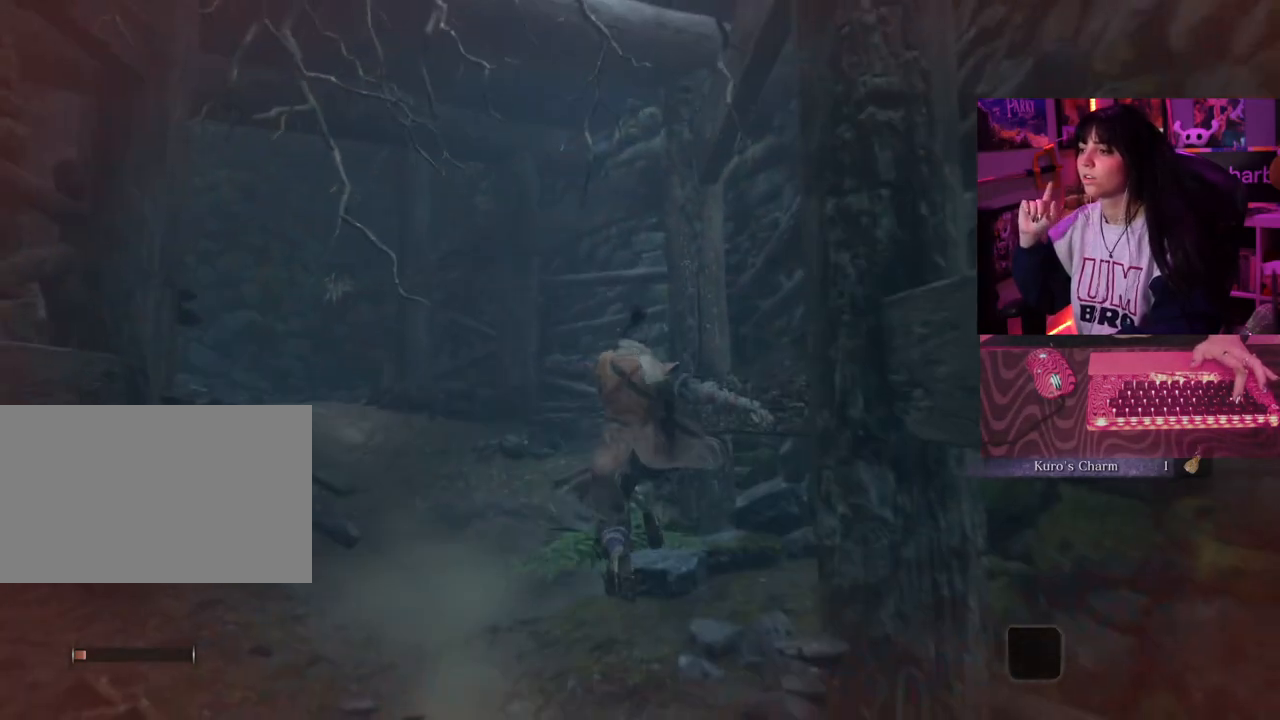
{"keys": ["w"], "mouse": [], "events": []}
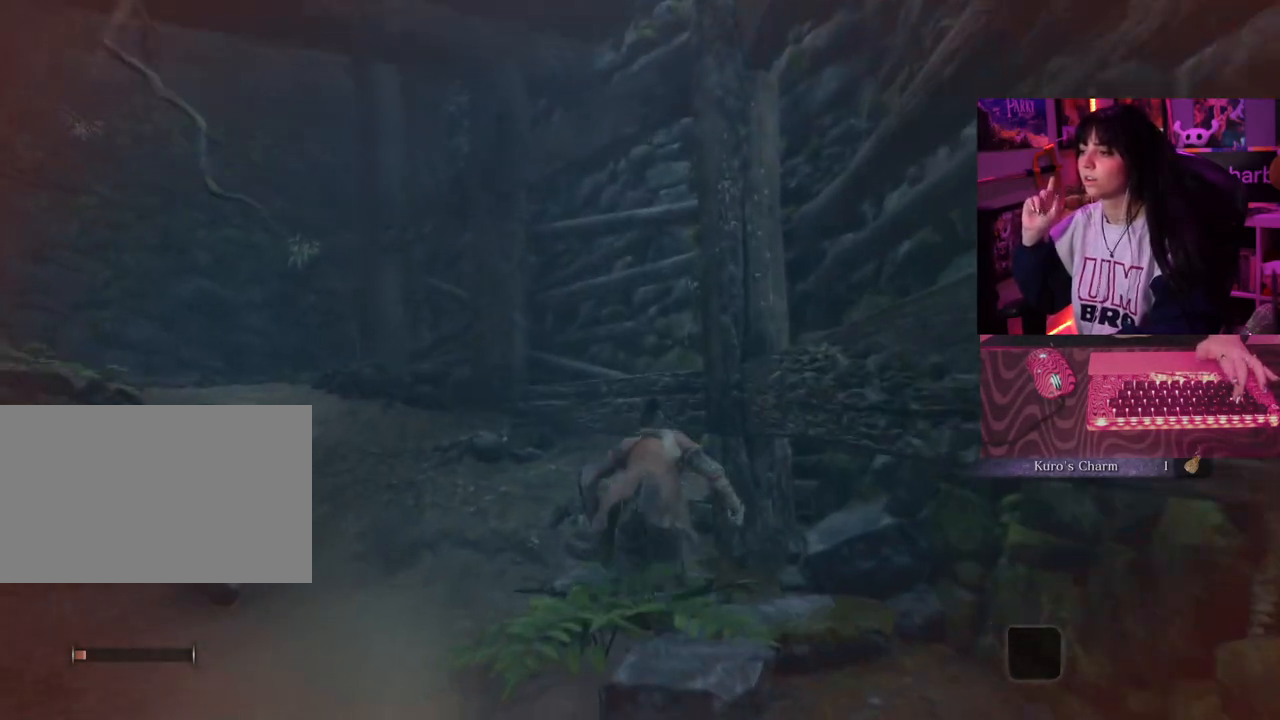
{"keys": ["w"], "mouse": [], "events": [[117, "space", "down"], [250, "space", "up"]]}
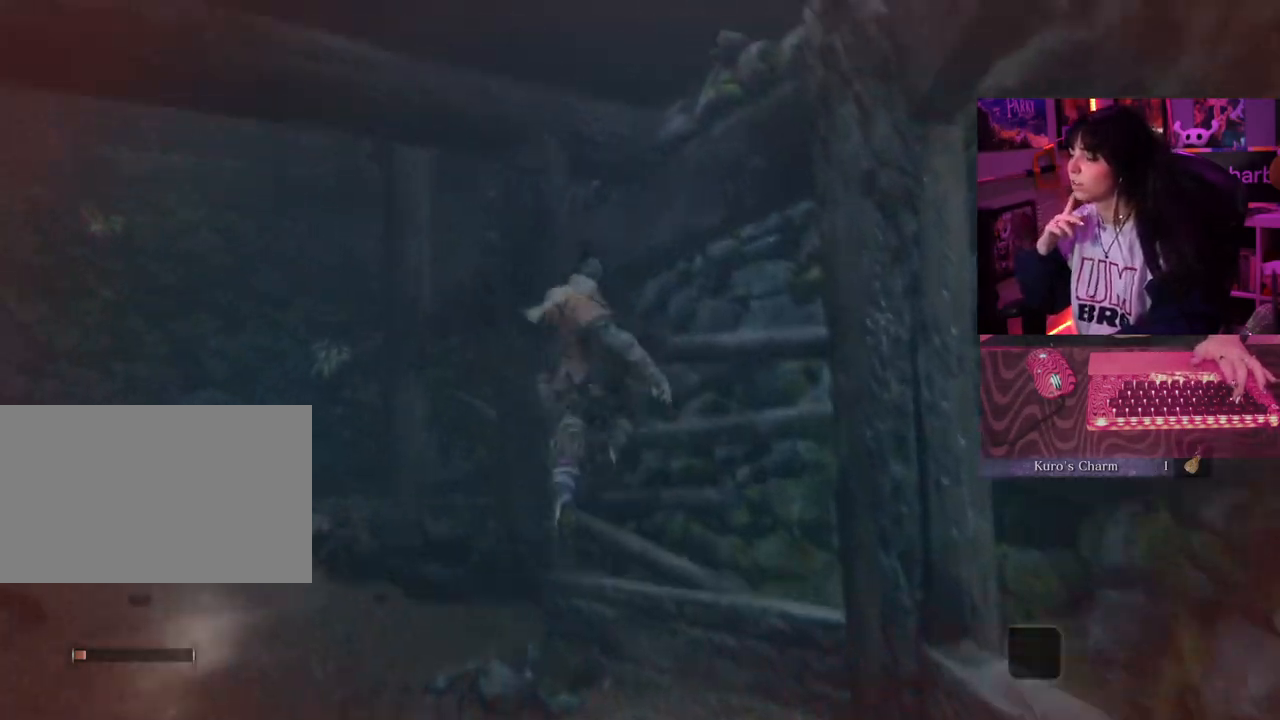
{"keys": ["w"], "mouse": [], "events": []}
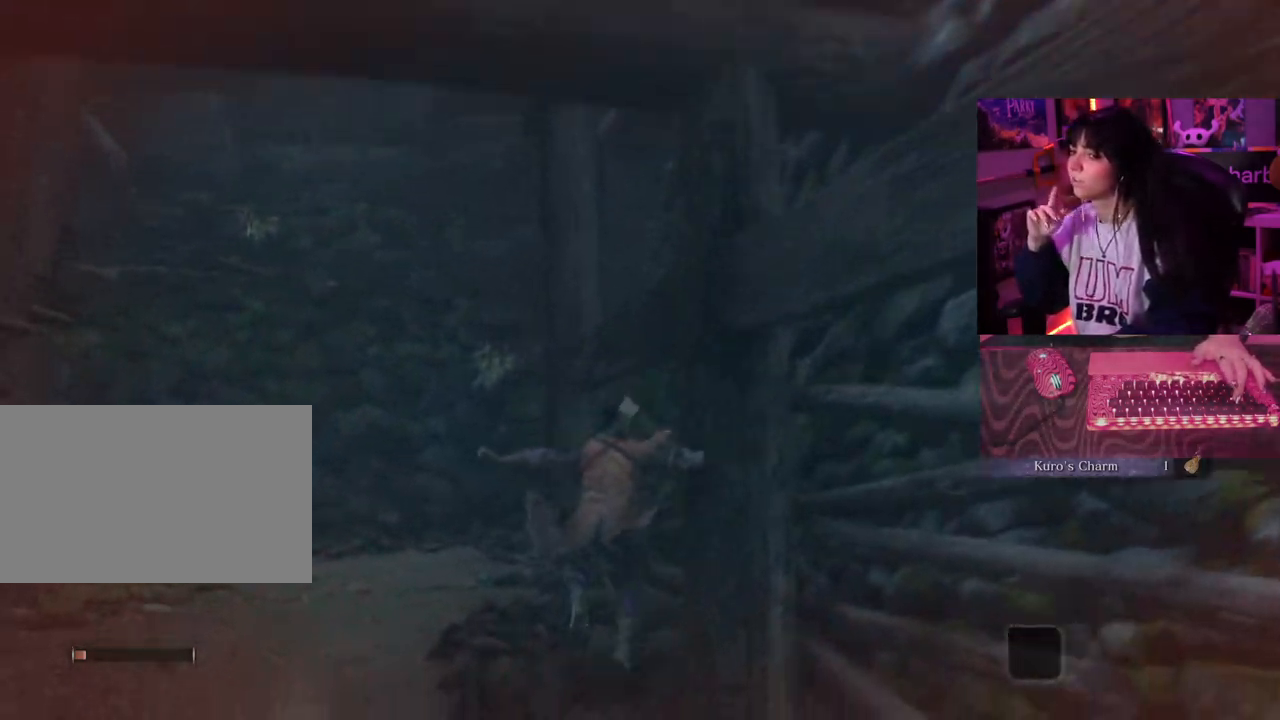
{"keys": ["w"], "mouse": [], "events": []}
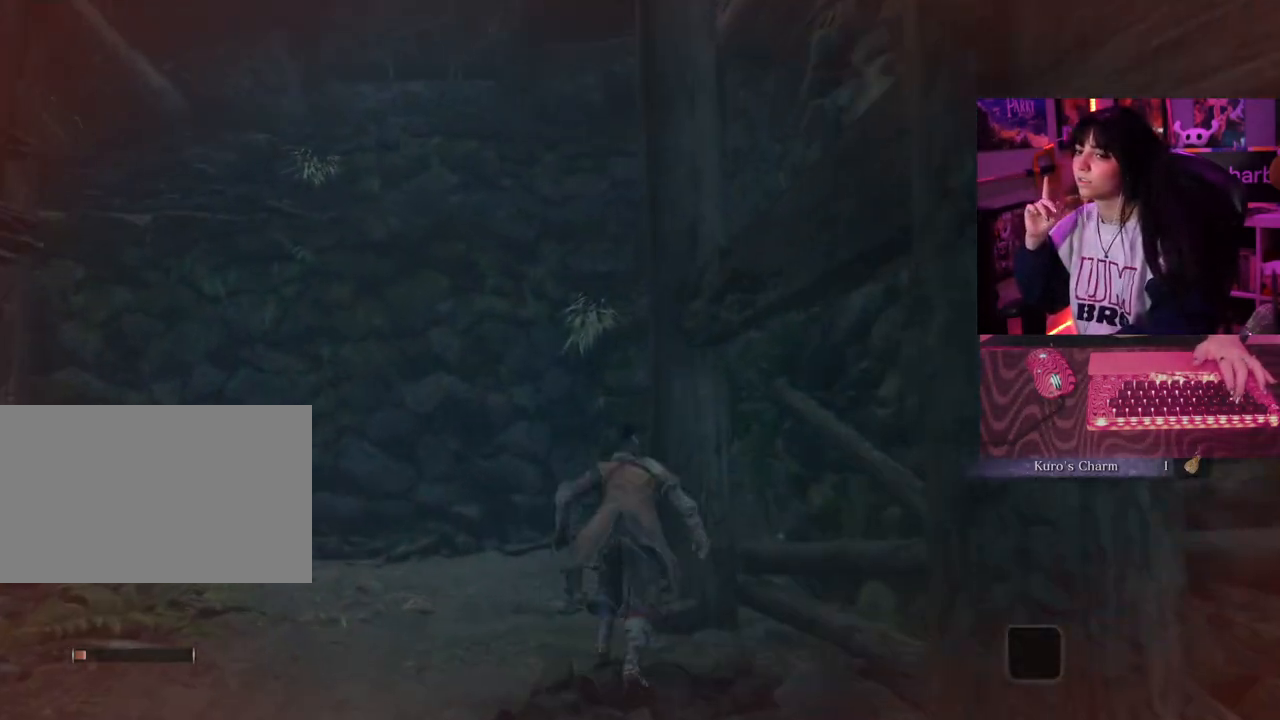
{"keys": ["w"], "mouse": [], "events": [[67, "space", "down"], [117, "space", "up"]]}
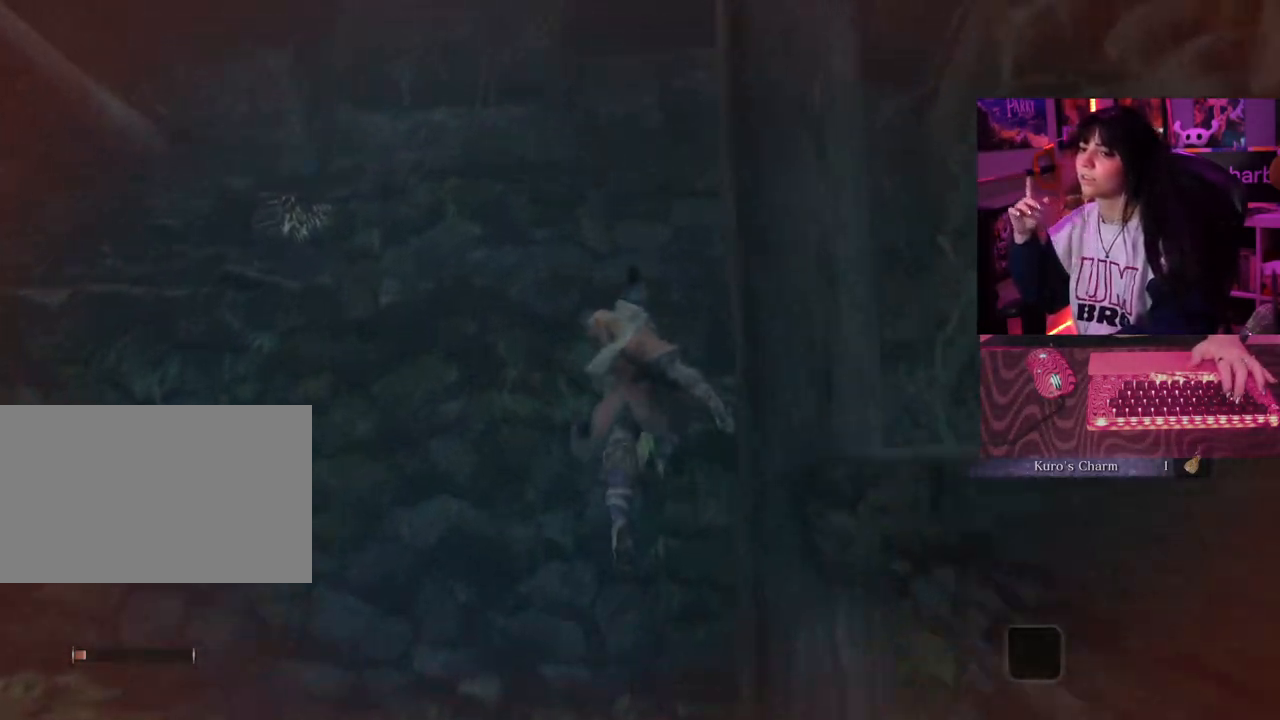
{"keys": ["w"], "mouse": [], "events": []}
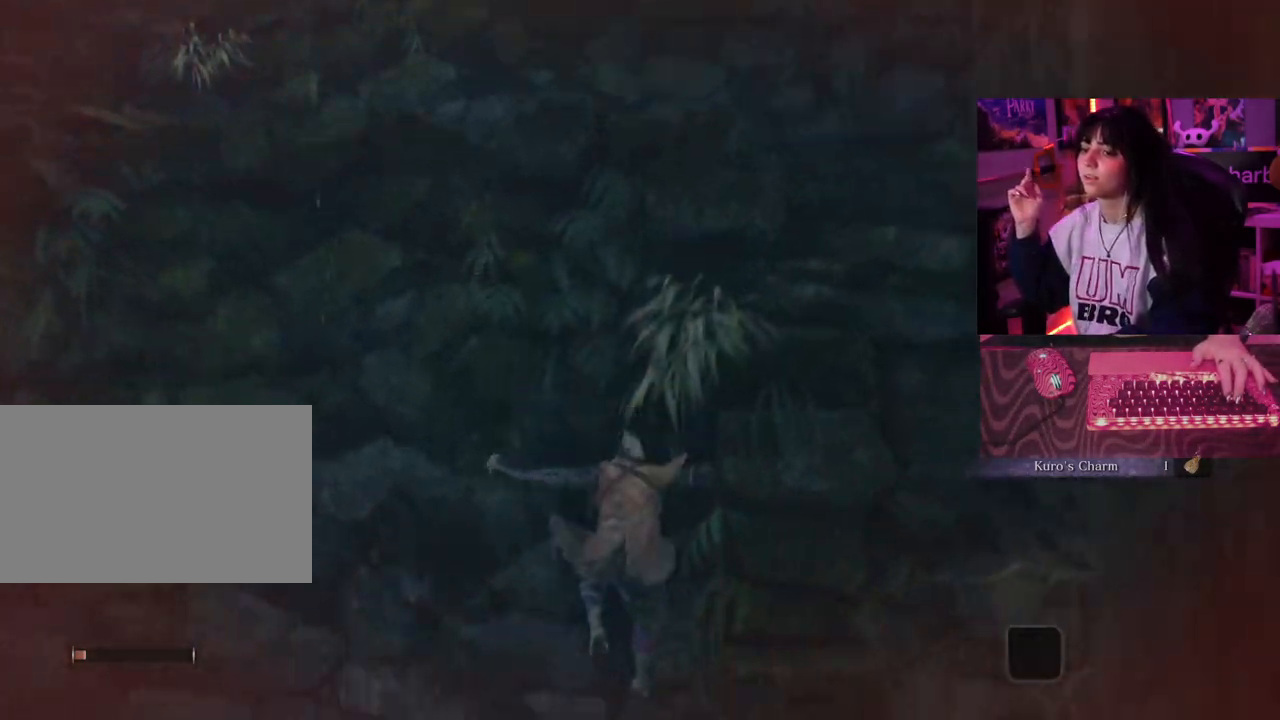
{"keys": ["w"], "mouse": [], "events": []}
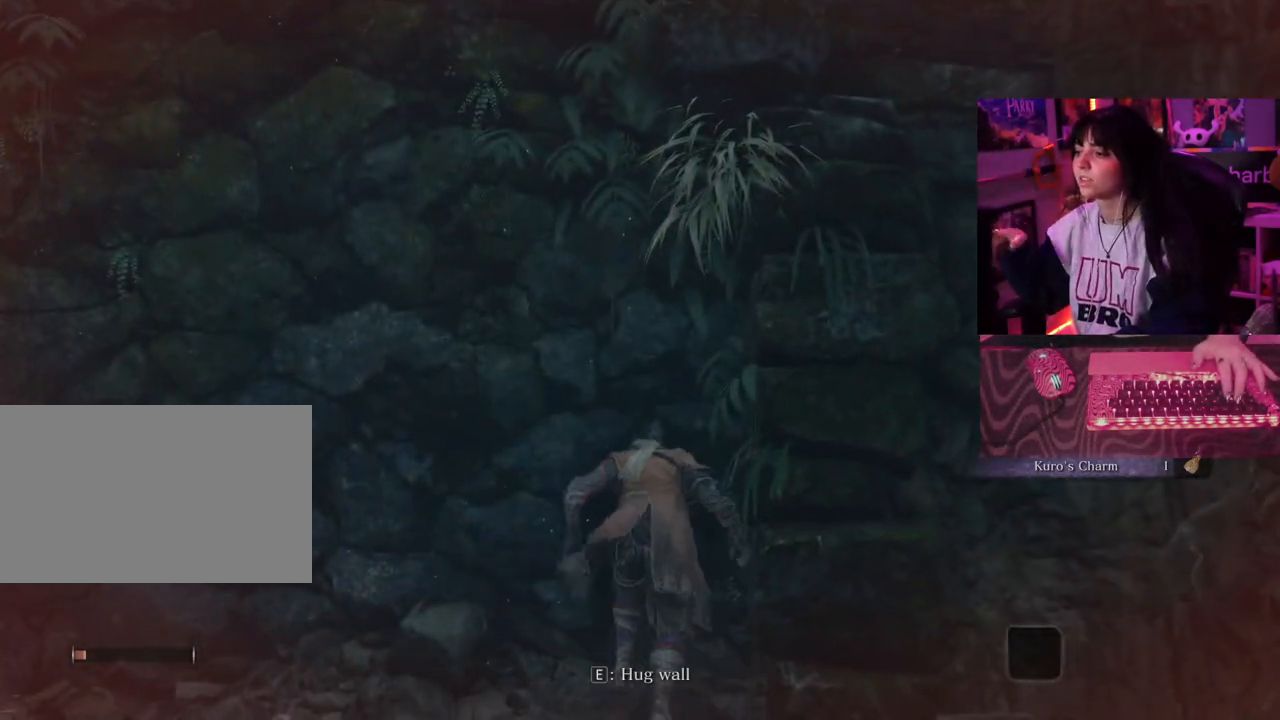
{"keys": ["w"], "mouse": [], "events": []}
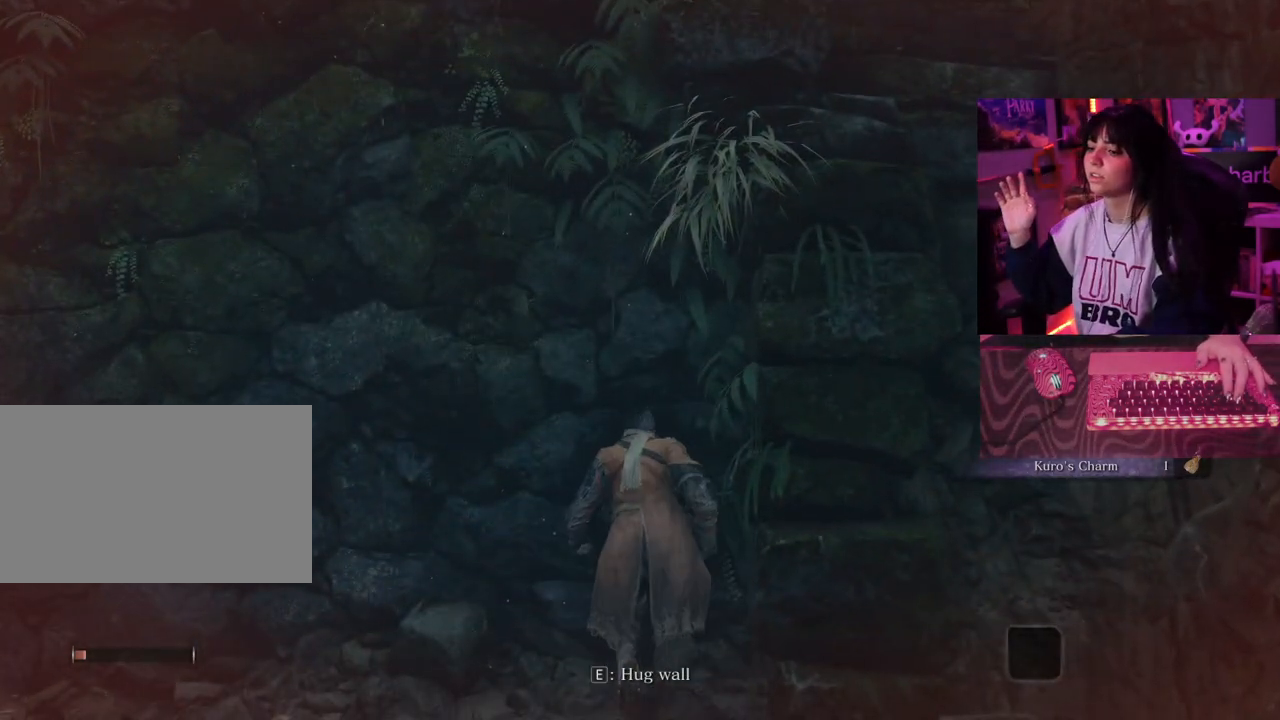
{"keys": ["w"], "mouse": [], "events": []}
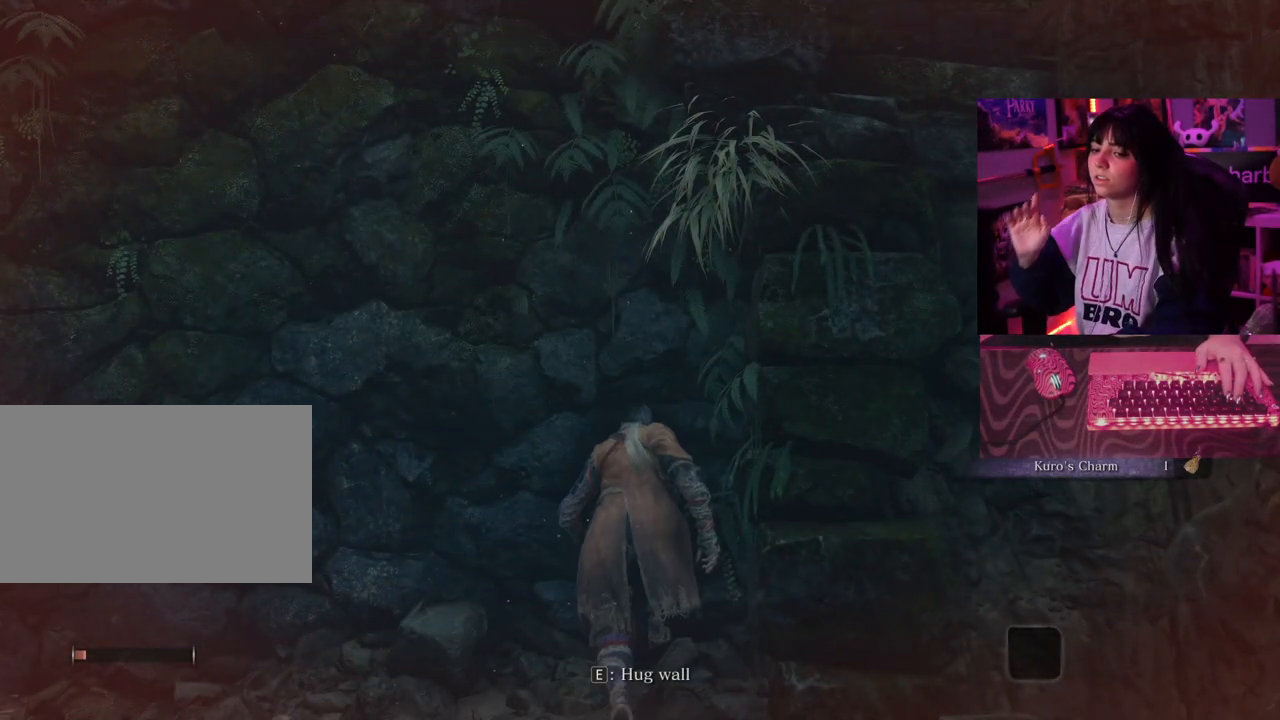
{"keys": ["w"], "mouse": [], "events": []}
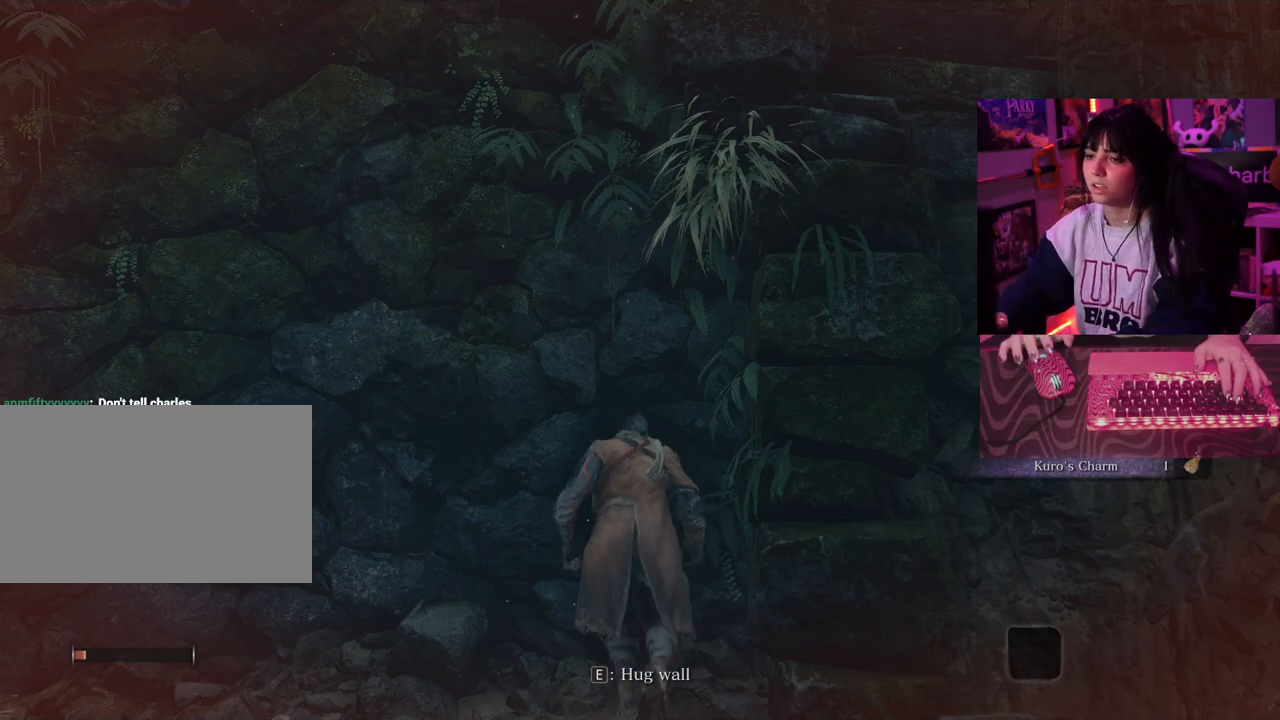
{"keys": ["space", "w"], "mouse": [], "events": [[350, "space", "down"], [400, "space", "up"], [483, "space", "down"]]}